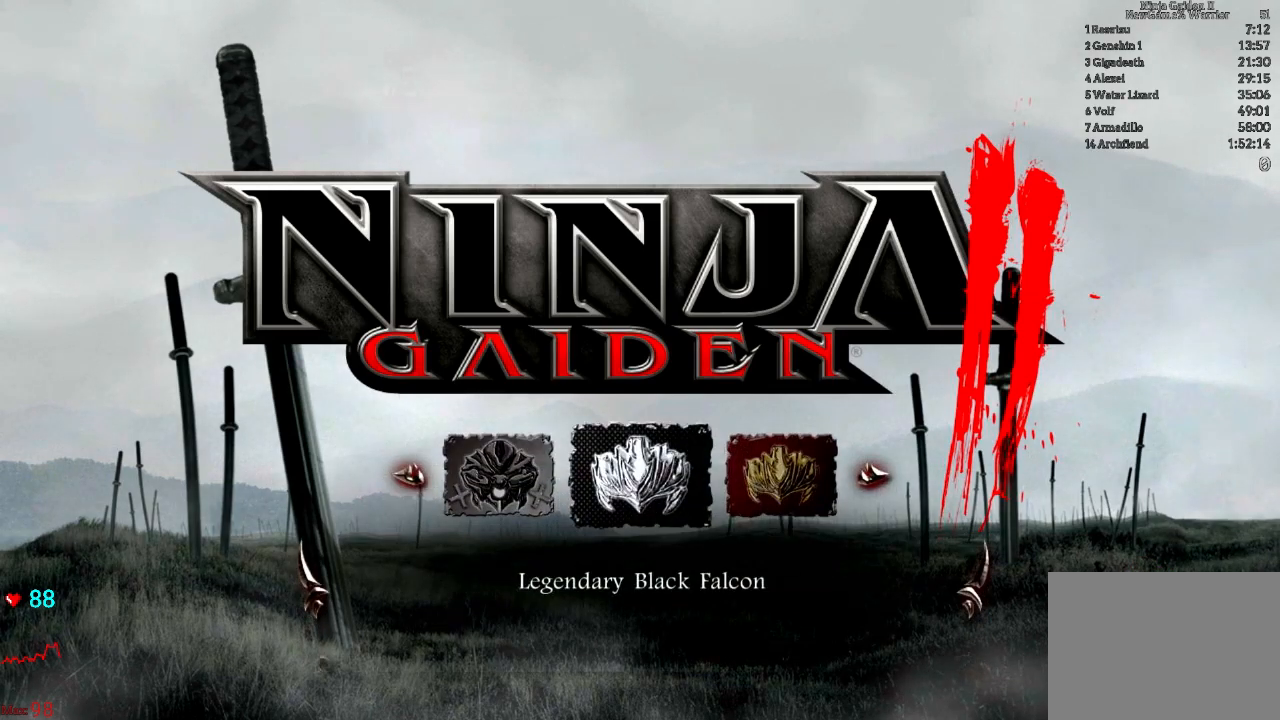
Gameplay with a controller (Xbox layout); each line is a JSON object with the inputs held at the frame after it. "events" lists button and stick changes between this image and that frame as [ms after this image, input, new state], when the widget could be followed in between. Not read: L3 R3.
{"buttons": ["DPAD_LEFT"], "left_stick": "center", "right_stick": "center", "events": [[433, "DPAD_LEFT", "down"]]}
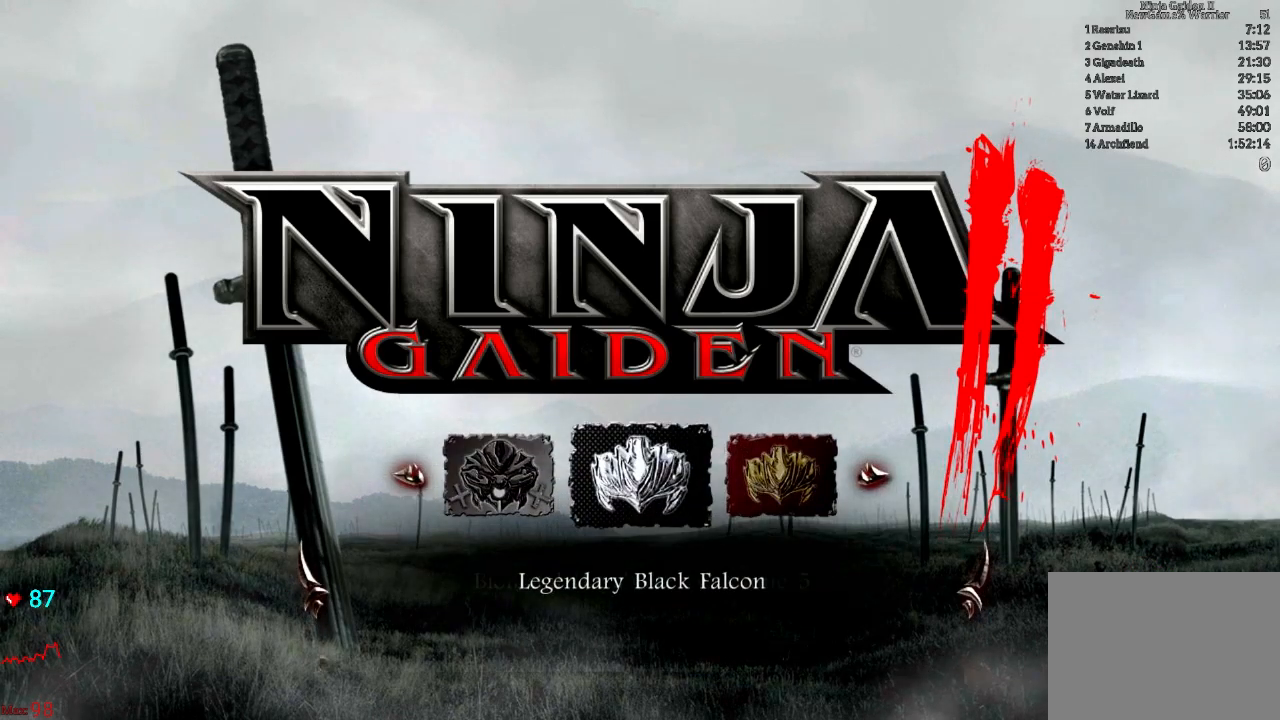
{"buttons": [], "left_stick": "center", "right_stick": "center", "events": [[33, "DPAD_LEFT", "up"], [200, "A", "down"], [367, "A", "up"]]}
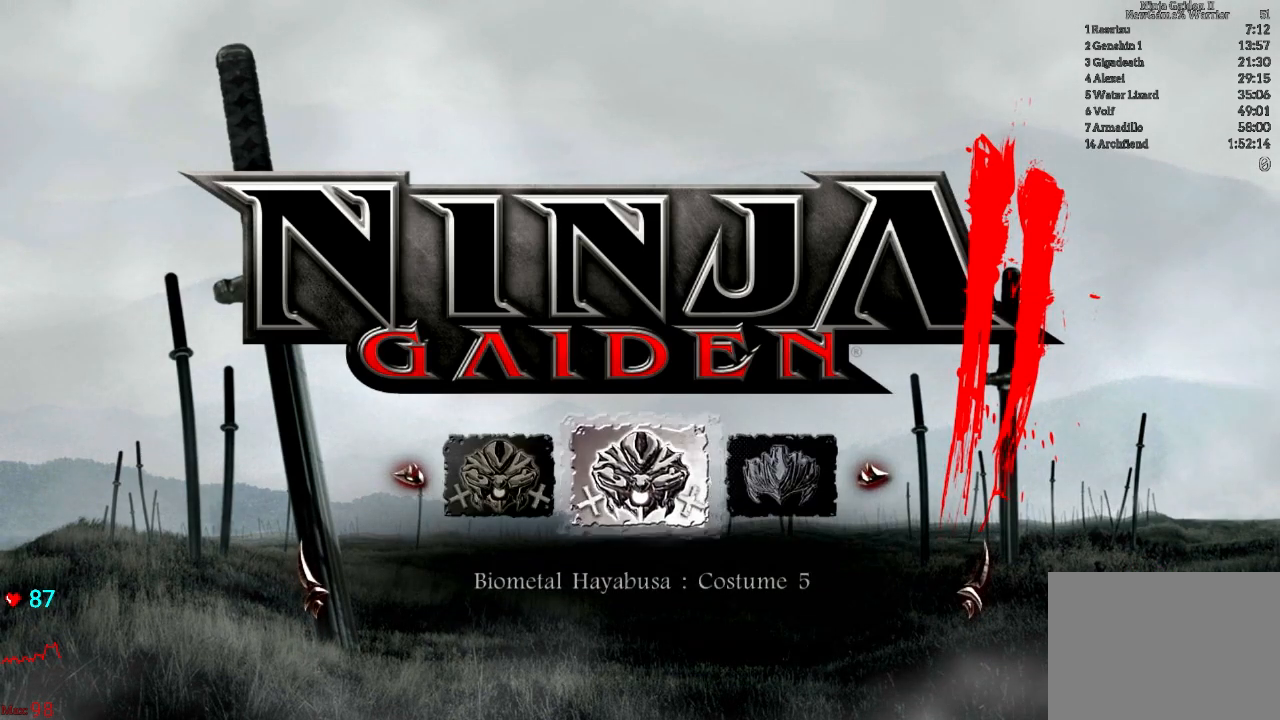
{"buttons": [], "left_stick": "center", "right_stick": "center", "events": []}
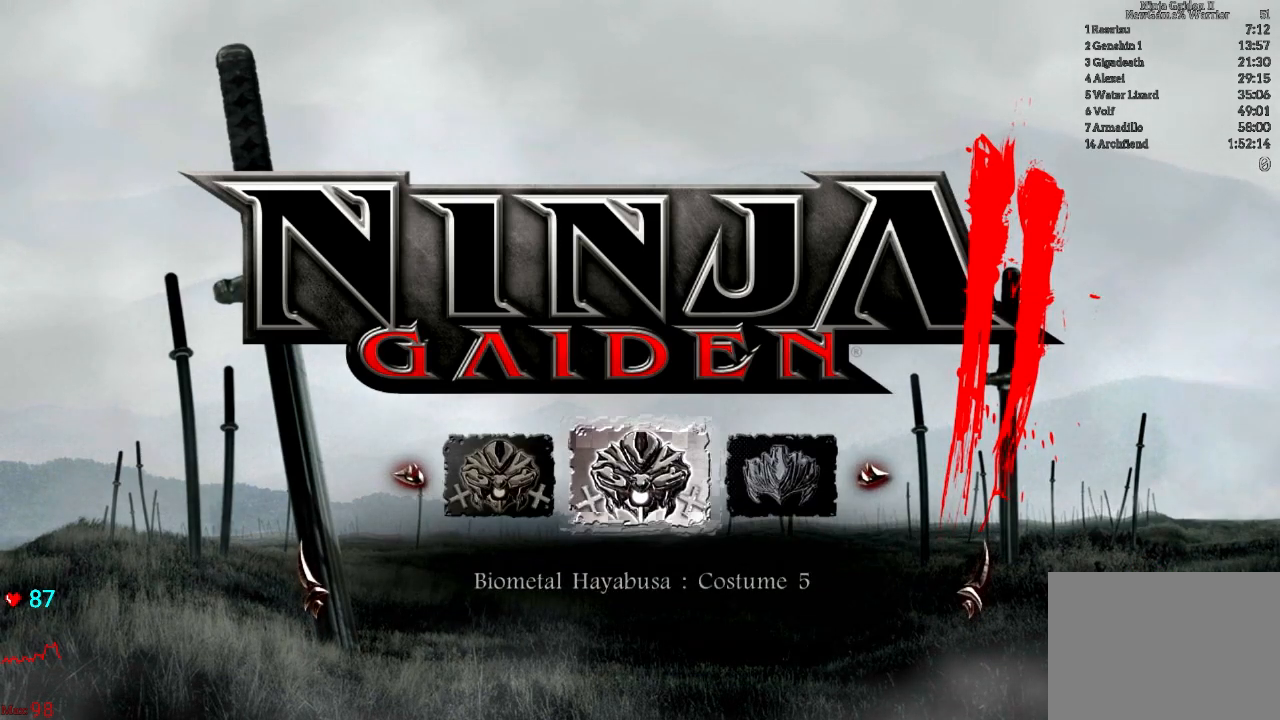
{"buttons": [], "left_stick": "center", "right_stick": "center", "events": []}
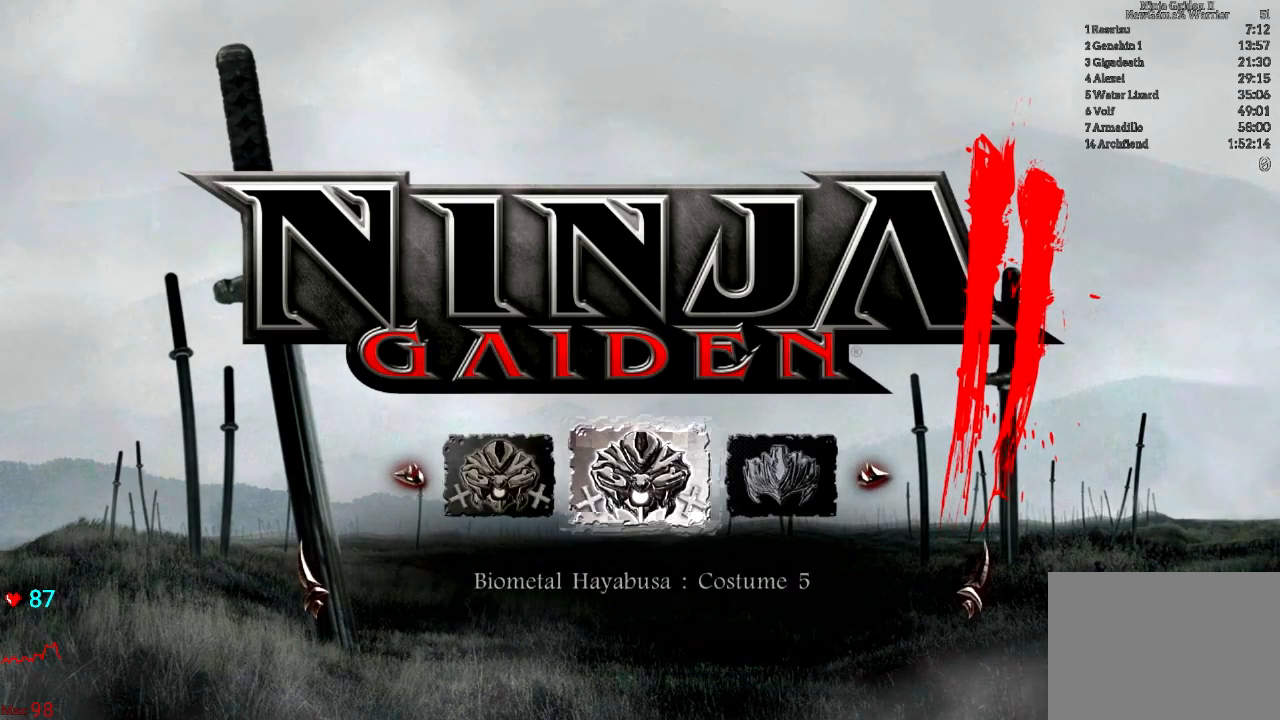
{"buttons": [], "left_stick": "center", "right_stick": "center", "events": []}
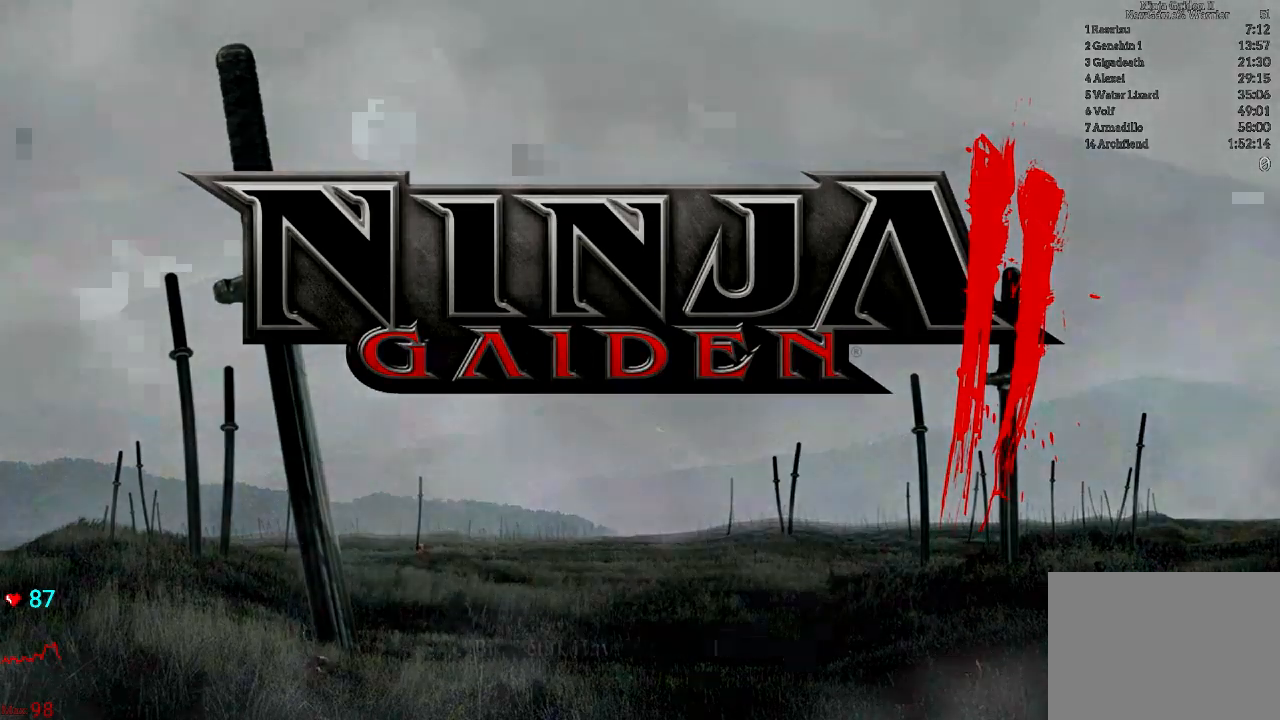
{"buttons": [], "left_stick": "center", "right_stick": "center", "events": []}
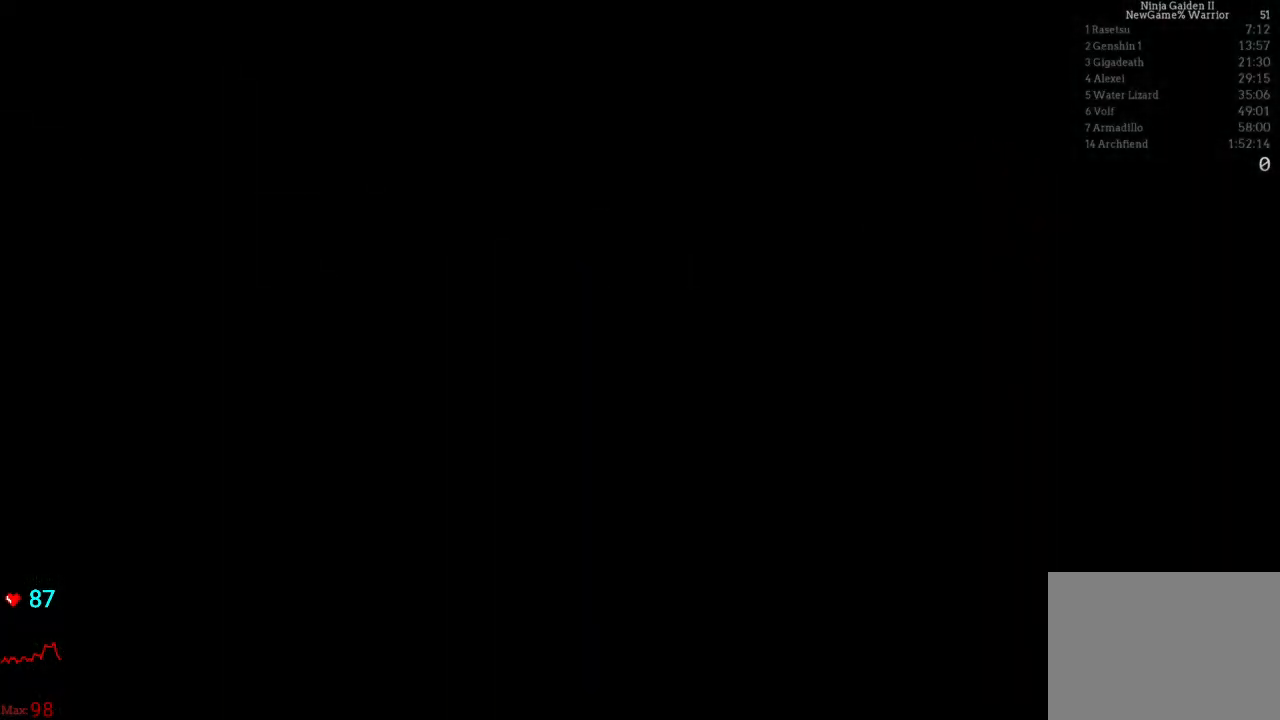
{"buttons": [], "left_stick": "center", "right_stick": "center", "events": []}
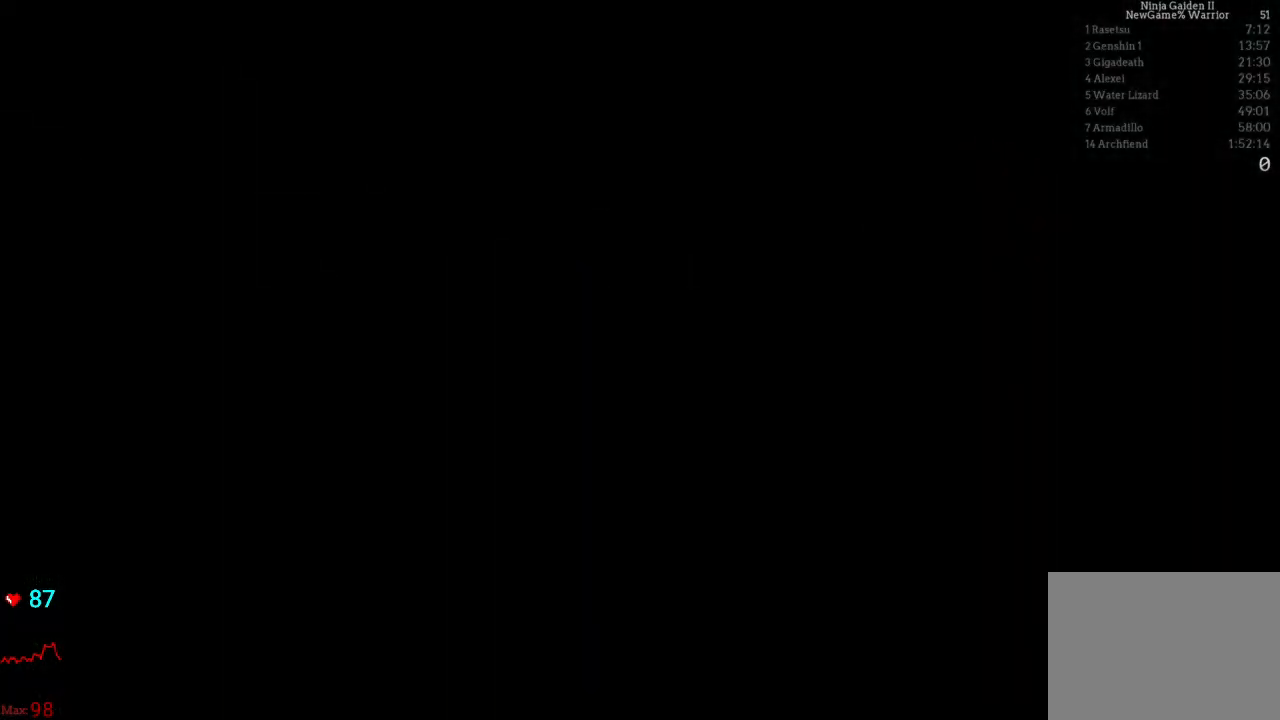
{"buttons": [], "left_stick": "center", "right_stick": "center", "events": []}
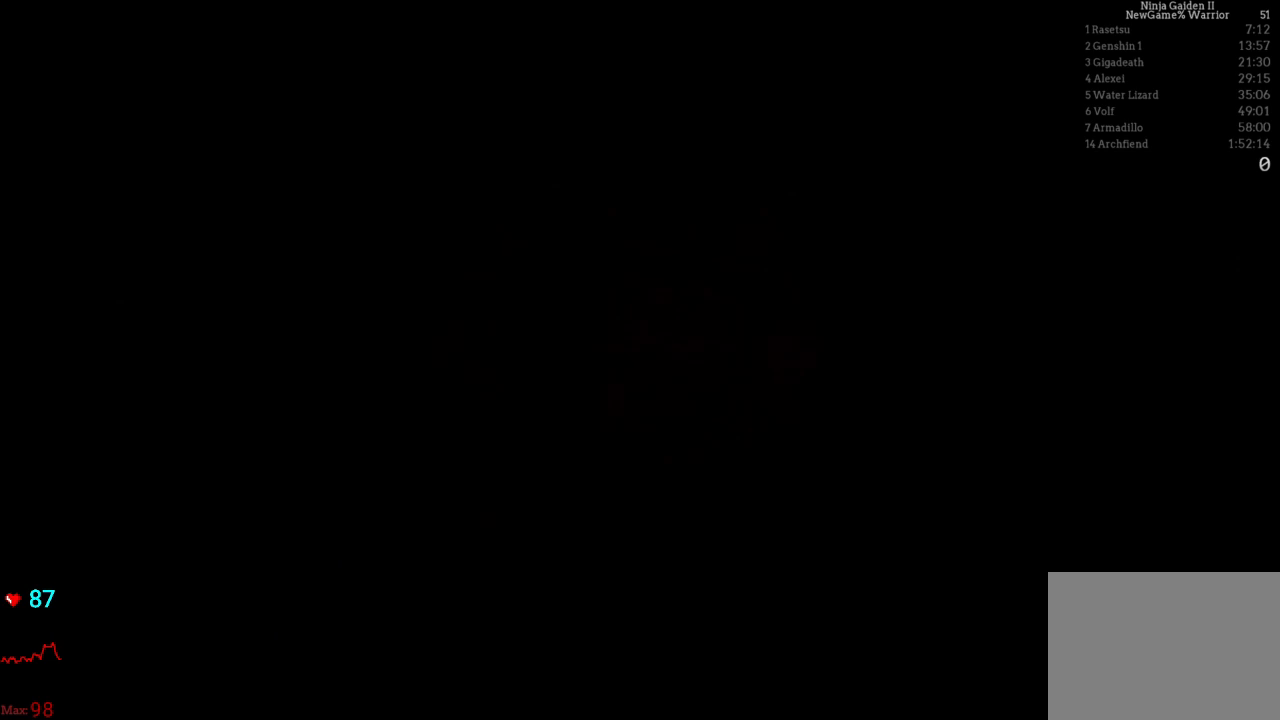
{"buttons": [], "left_stick": "center", "right_stick": "center", "events": []}
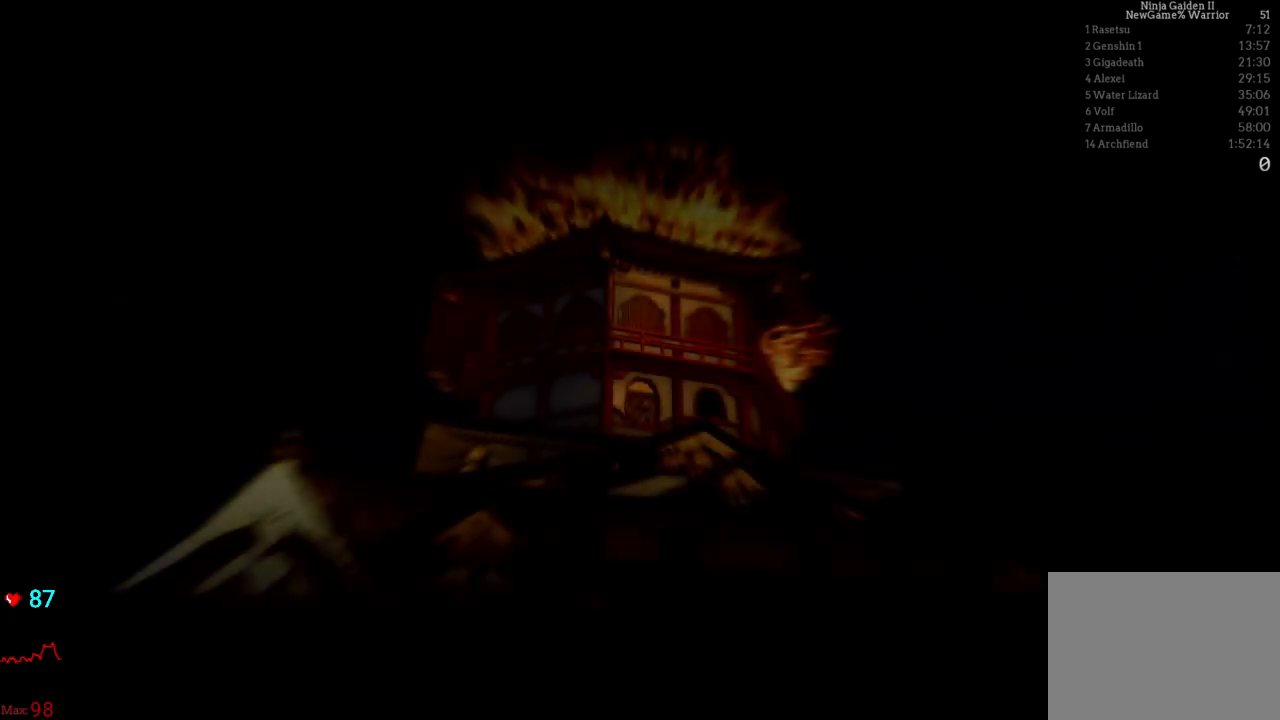
{"buttons": [], "left_stick": "center", "right_stick": "center", "events": []}
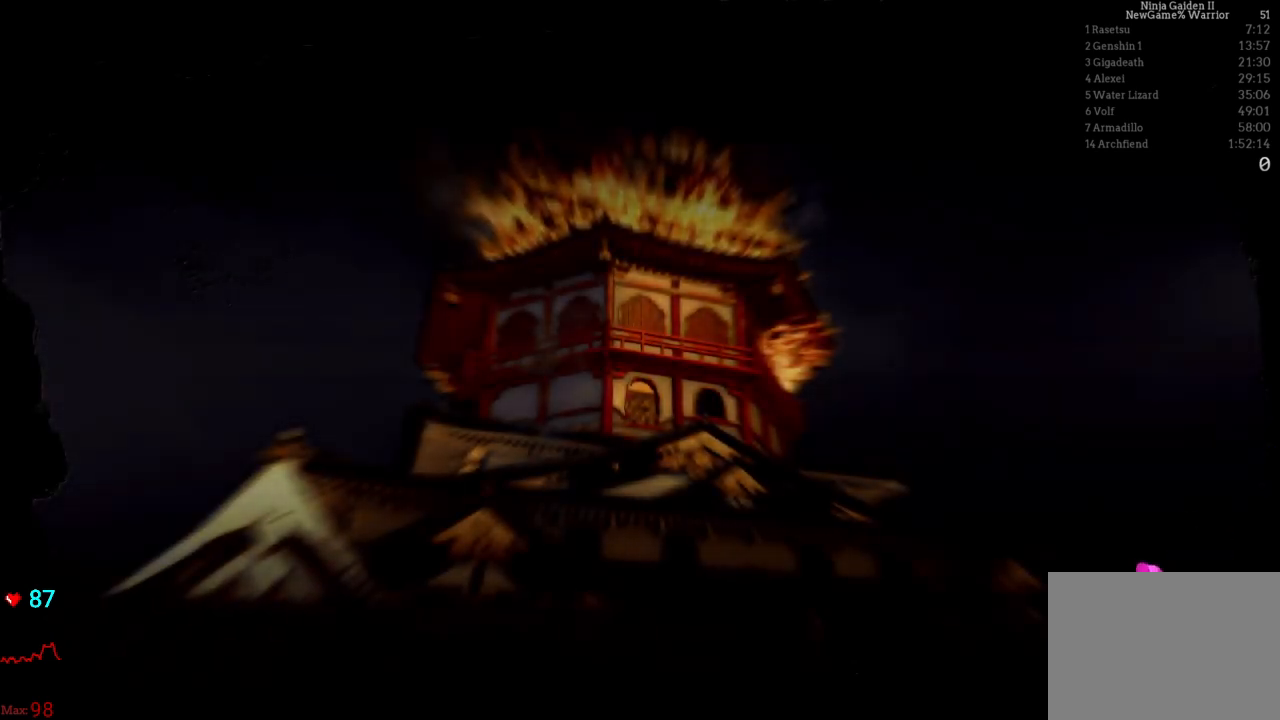
{"buttons": [], "left_stick": "center", "right_stick": "center", "events": []}
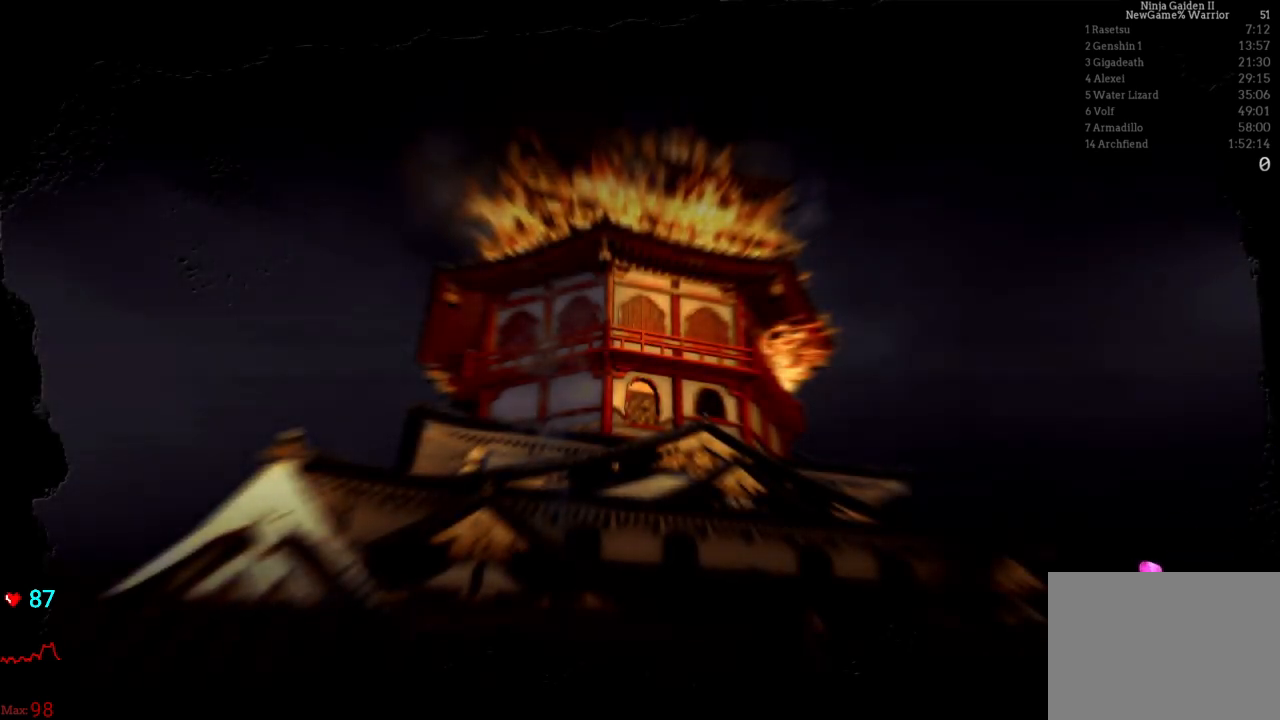
{"buttons": ["A"], "left_stick": "center", "right_stick": "center", "events": [[183, "L1", "down"], [250, "L1", "up"], [383, "A", "down"]]}
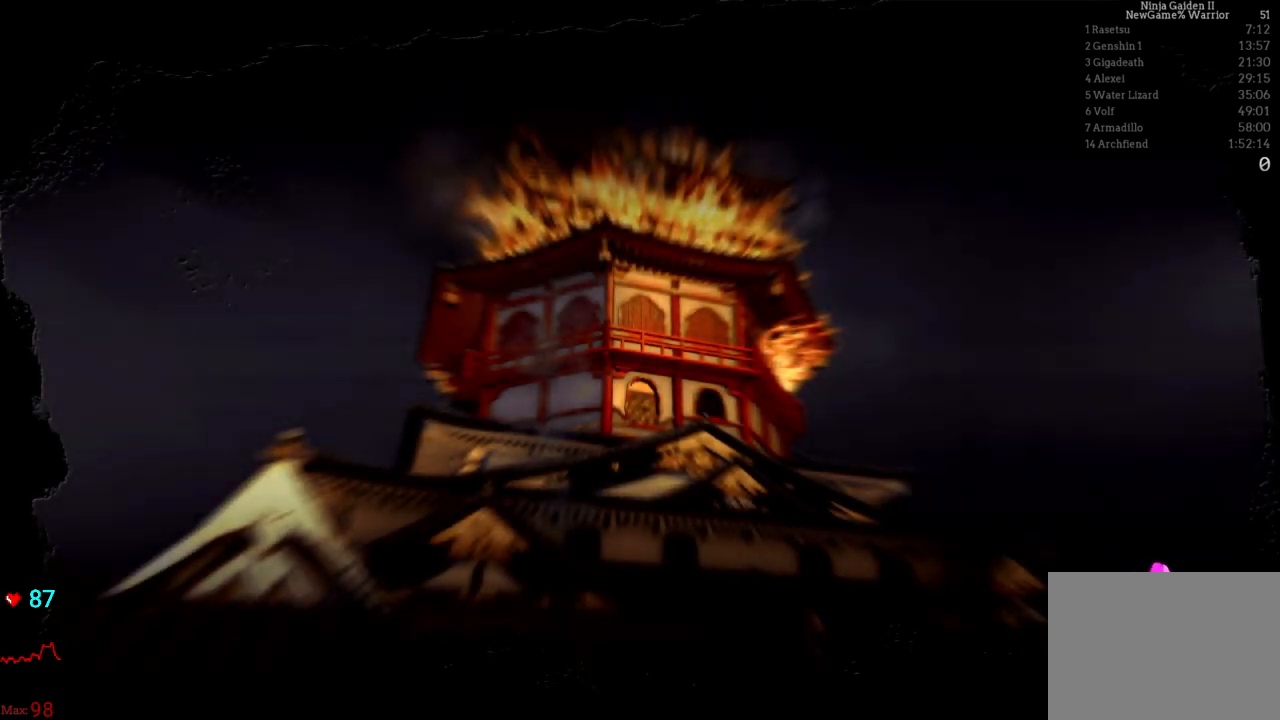
{"buttons": [], "left_stick": "center", "right_stick": "center", "events": [[17, "A", "up"]]}
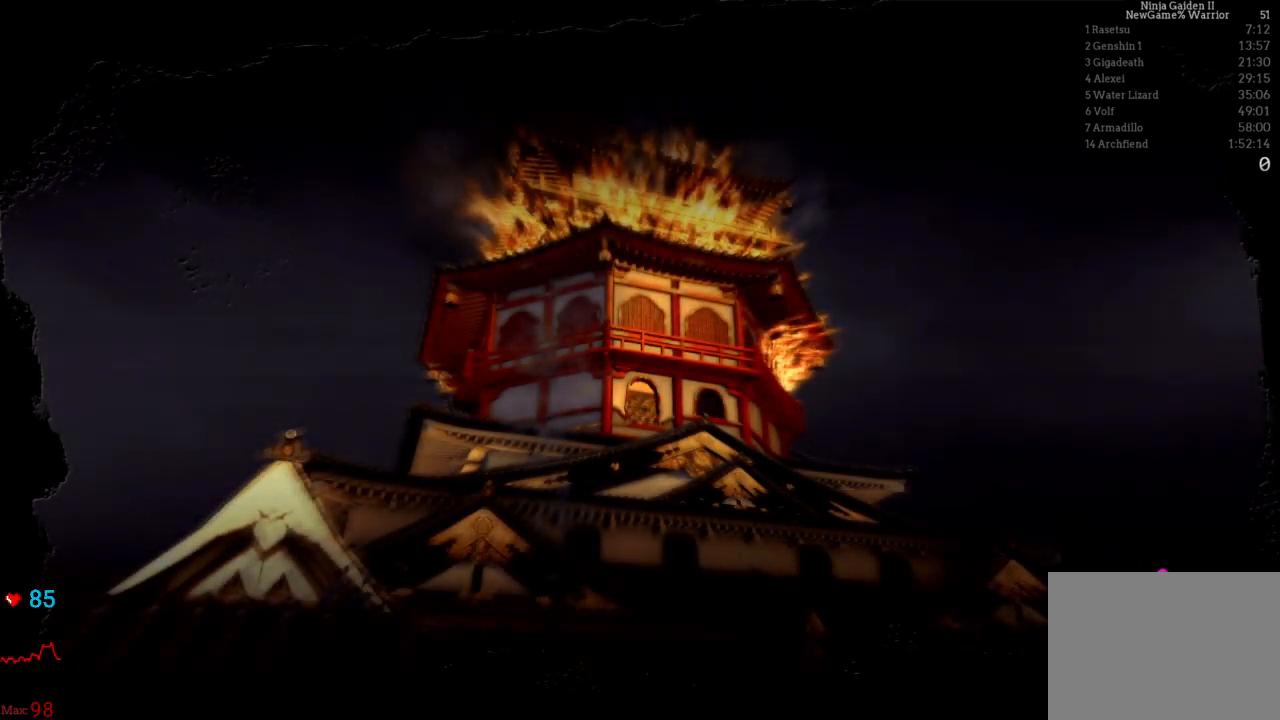
{"buttons": [], "left_stick": "center", "right_stick": "center", "events": [[117, "A", "down"], [233, "A", "up"]]}
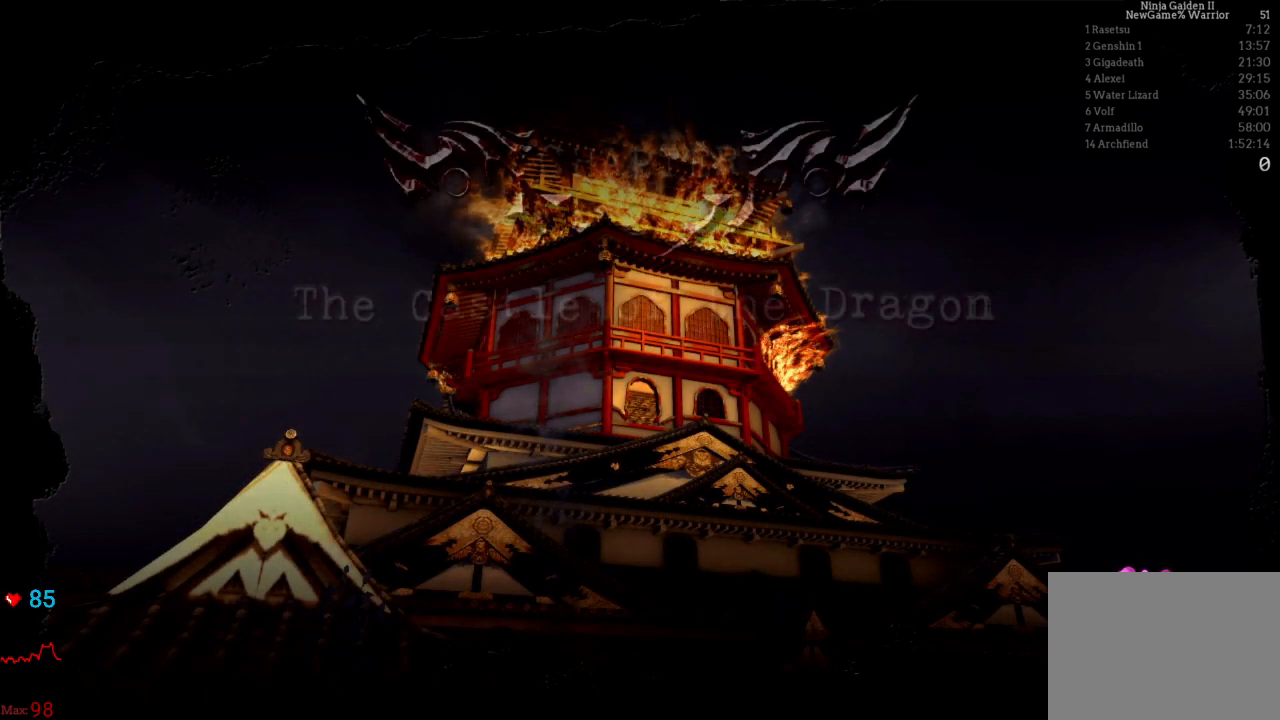
{"buttons": [], "left_stick": "center", "right_stick": "center", "events": [[17, "L1", "down"], [83, "L1", "up"], [233, "A", "down"], [417, "A", "up"]]}
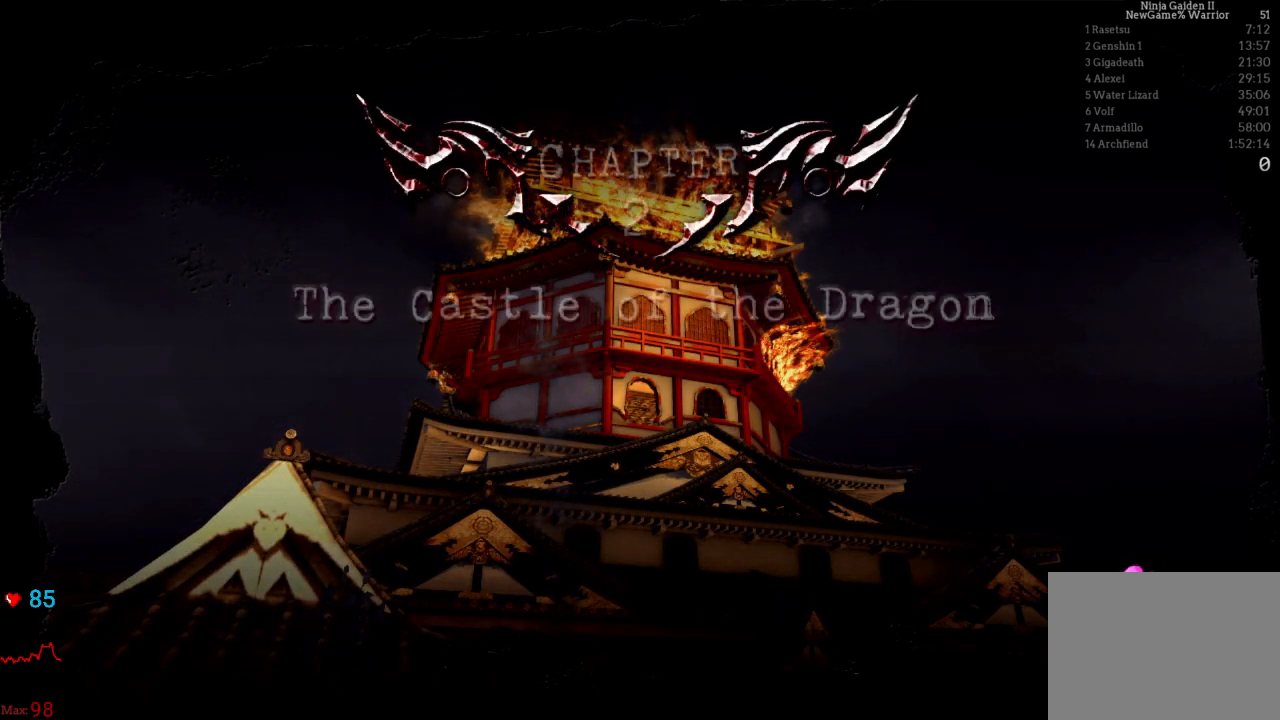
{"buttons": [], "left_stick": "center", "right_stick": "center", "events": []}
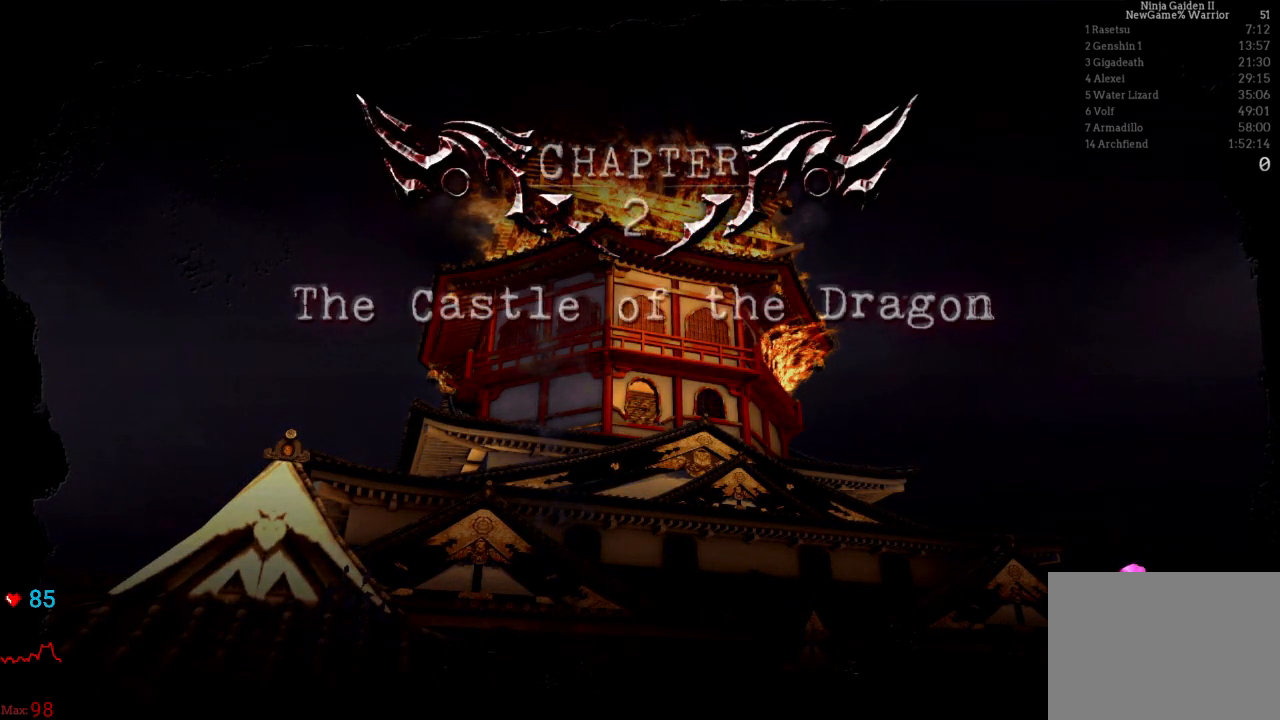
{"buttons": [], "left_stick": "center", "right_stick": "center", "events": [[83, "A", "down"], [350, "A", "up"]]}
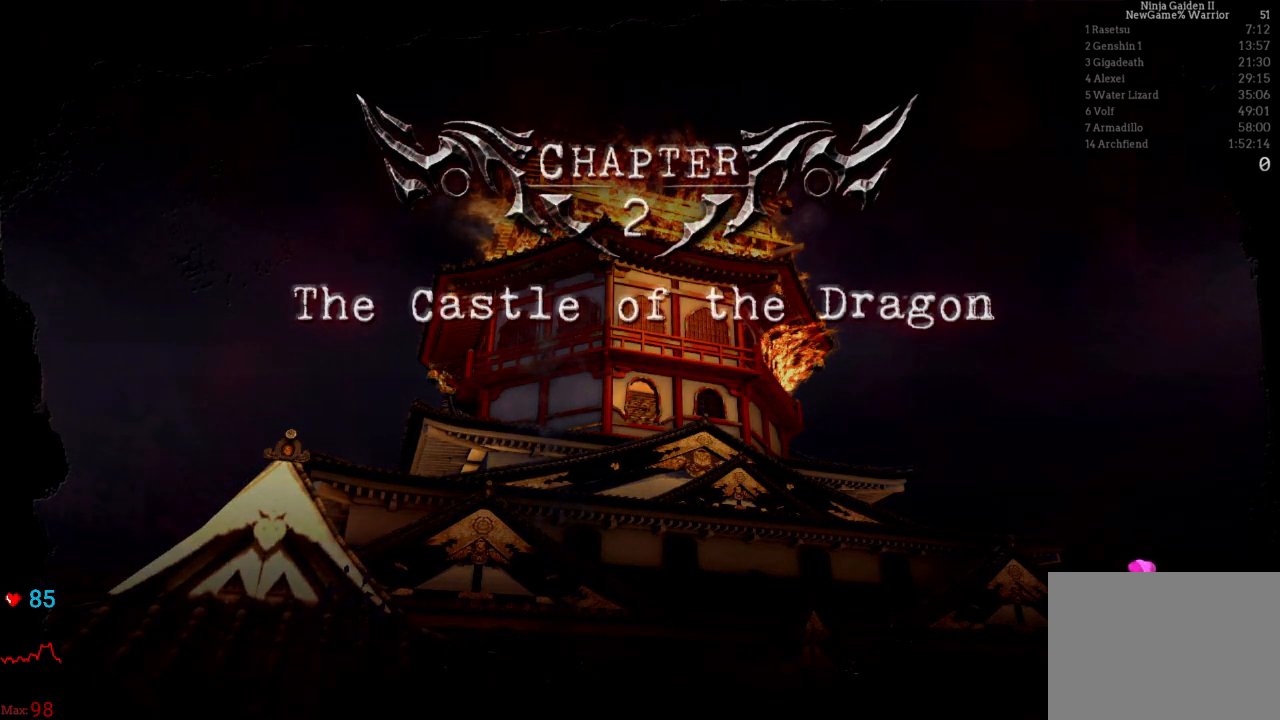
{"buttons": ["A"], "left_stick": "center", "right_stick": "center", "events": [[100, "A", "down"]]}
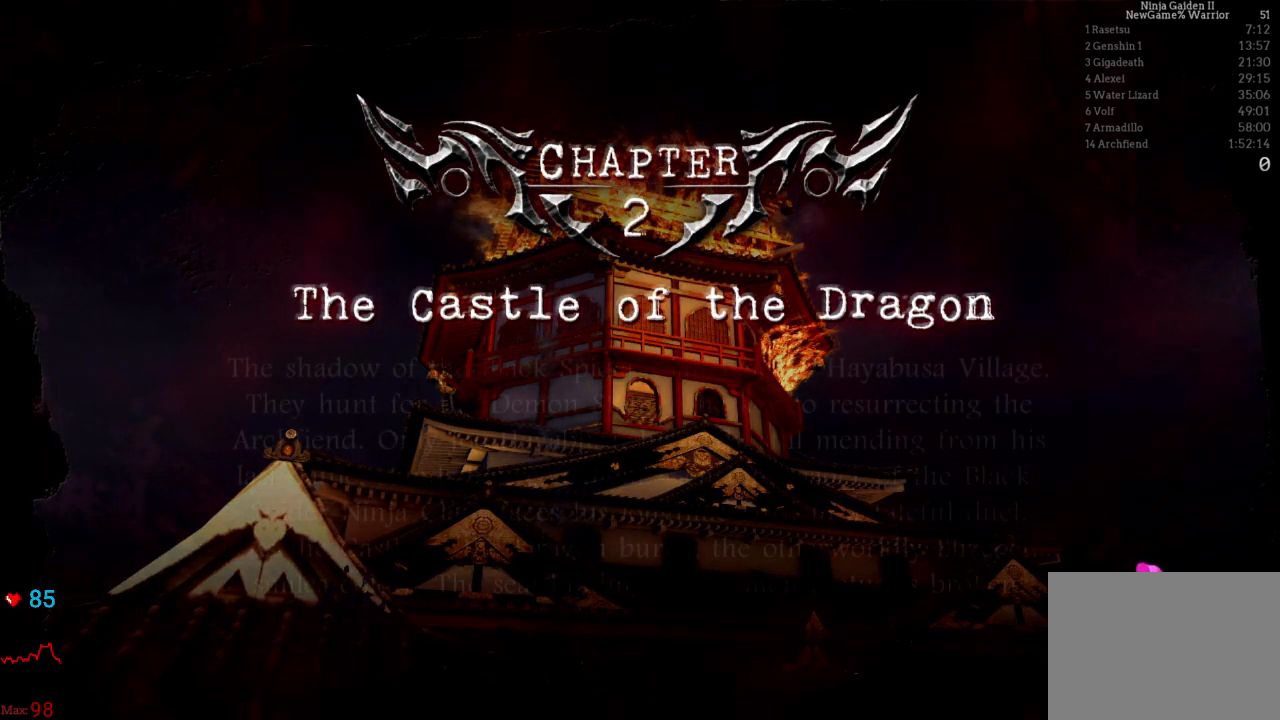
{"buttons": ["A"], "left_stick": "center", "right_stick": "center", "events": [[17, "A", "up"], [217, "A", "down"]]}
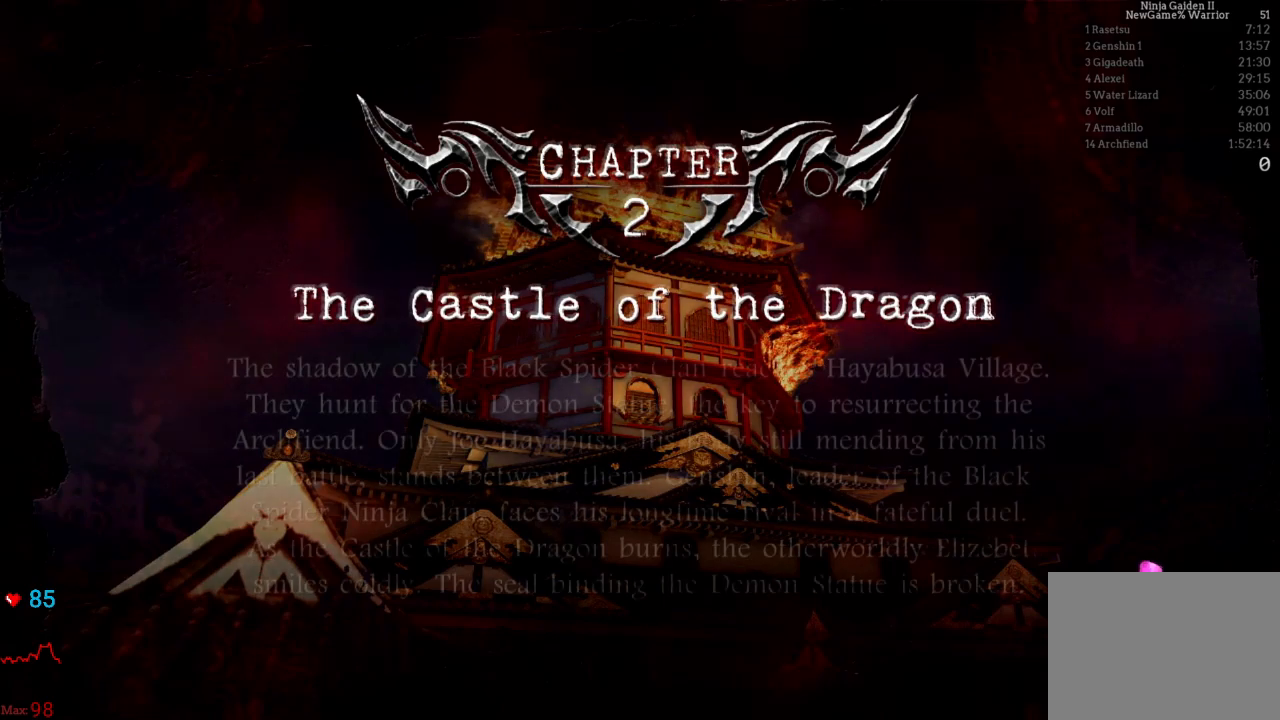
{"buttons": ["A"], "left_stick": "center", "right_stick": "center", "events": [[200, "L1", "down"], [250, "L1", "up"]]}
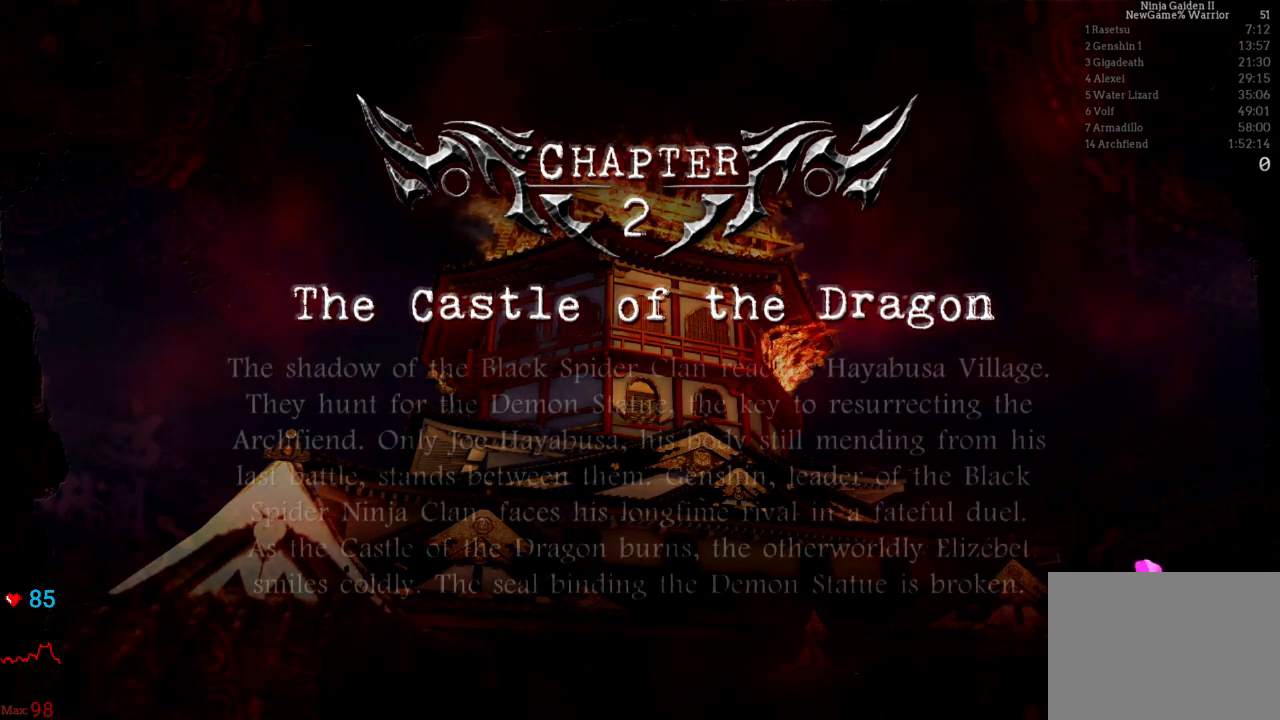
{"buttons": [], "left_stick": "center", "right_stick": "center", "events": [[17, "A", "up"], [117, "A", "down"], [450, "A", "up"]]}
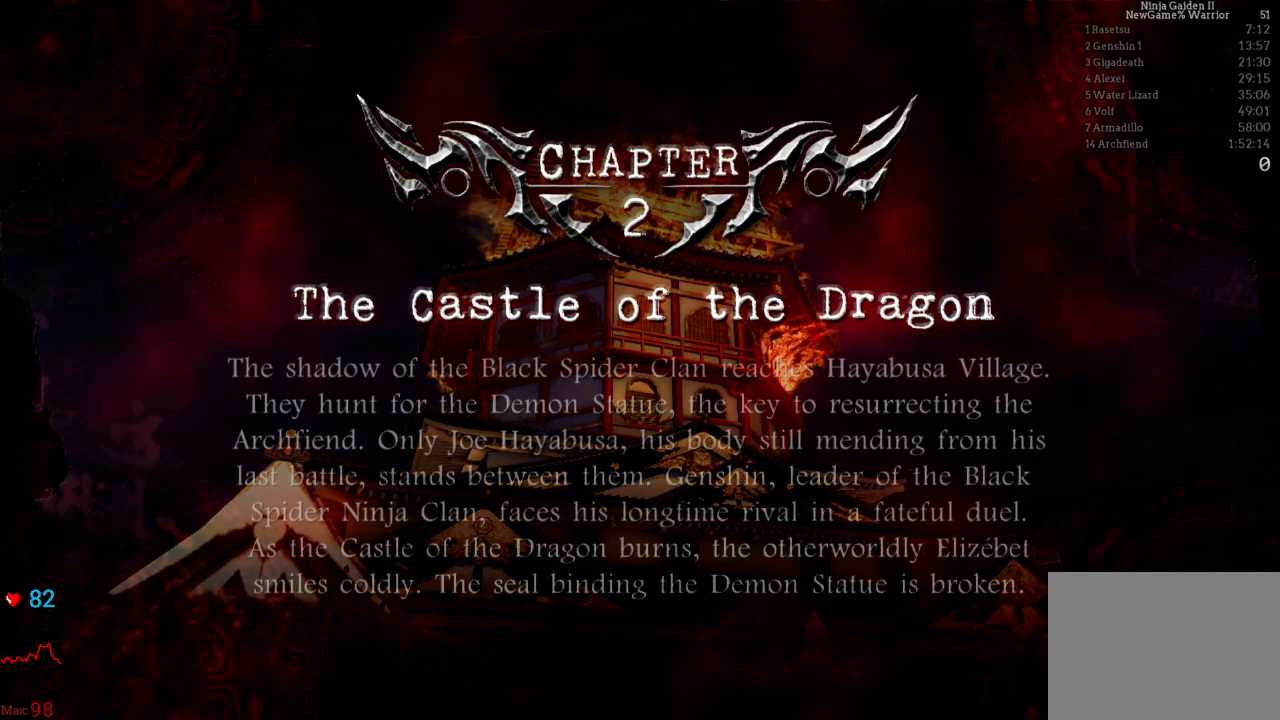
{"buttons": [], "left_stick": "center", "right_stick": "center", "events": [[267, "A", "down"], [400, "A", "up"]]}
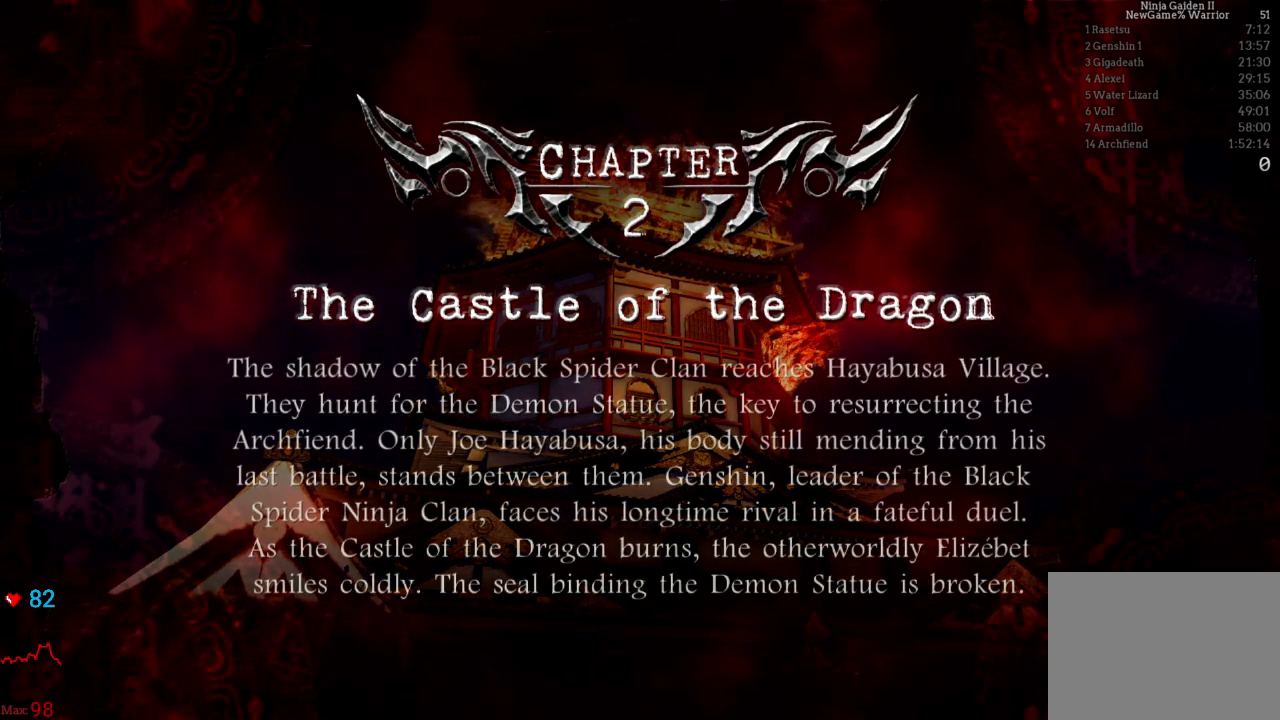
{"buttons": ["A"], "left_stick": "center", "right_stick": "center", "events": [[433, "A", "down"]]}
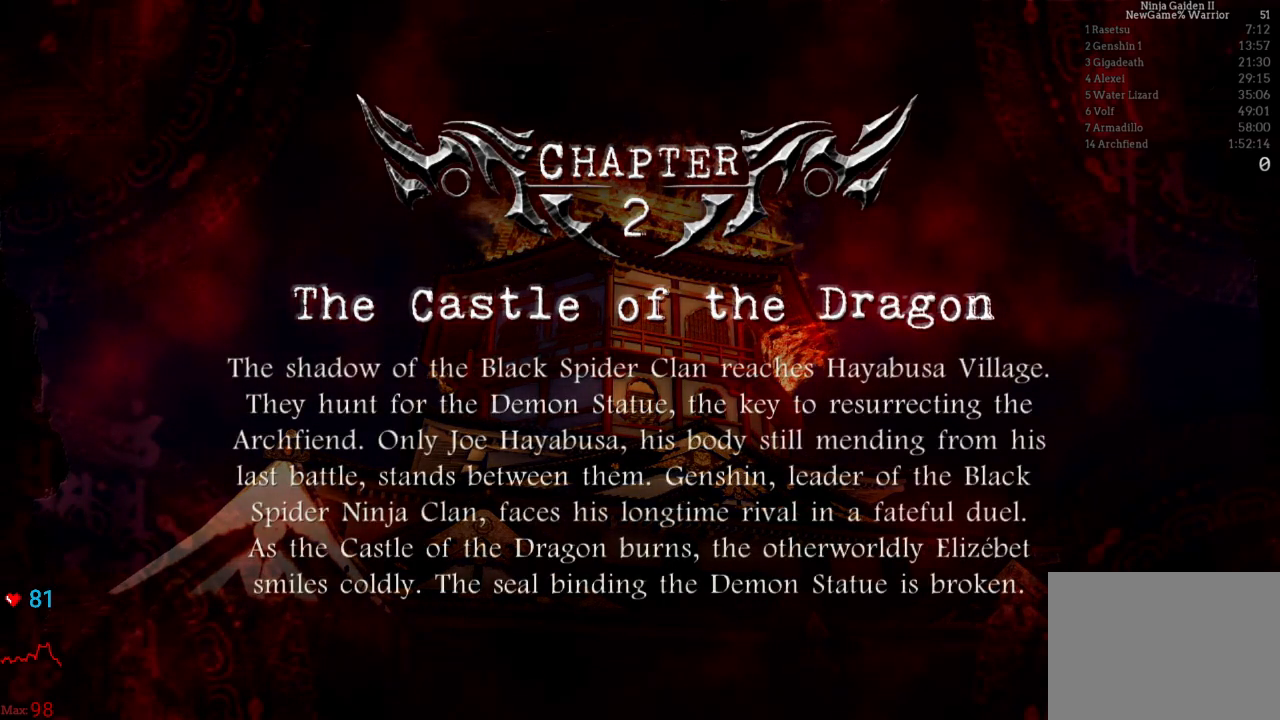
{"buttons": [], "left_stick": "down", "right_stick": "center", "events": [[100, "A", "up"], [483, "left_stick", "down"]]}
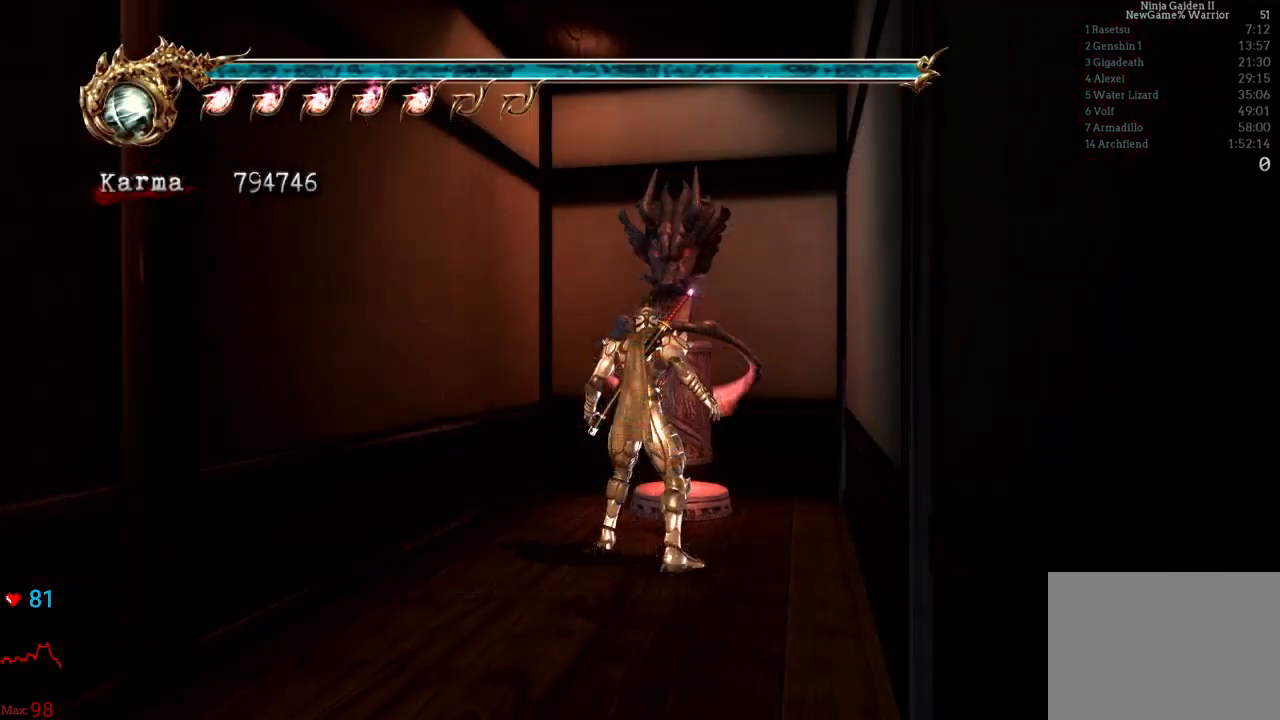
{"buttons": [], "left_stick": "up-left", "right_stick": "center", "events": [[117, "R2", "down"], [133, "left_stick", "left"], [183, "left_stick", "up-left"], [250, "R2", "up"]]}
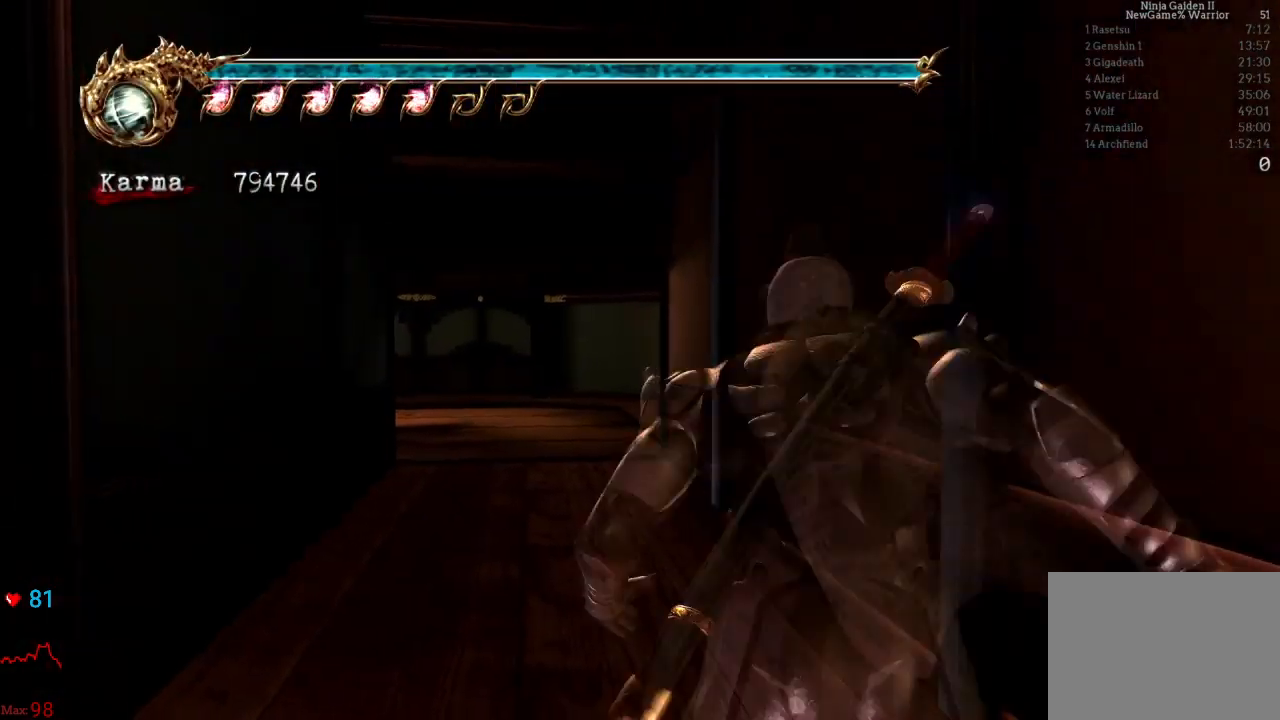
{"buttons": [], "left_stick": "up", "right_stick": "center", "events": [[217, "L2", "down"], [300, "left_stick", "up"], [433, "L2", "up"]]}
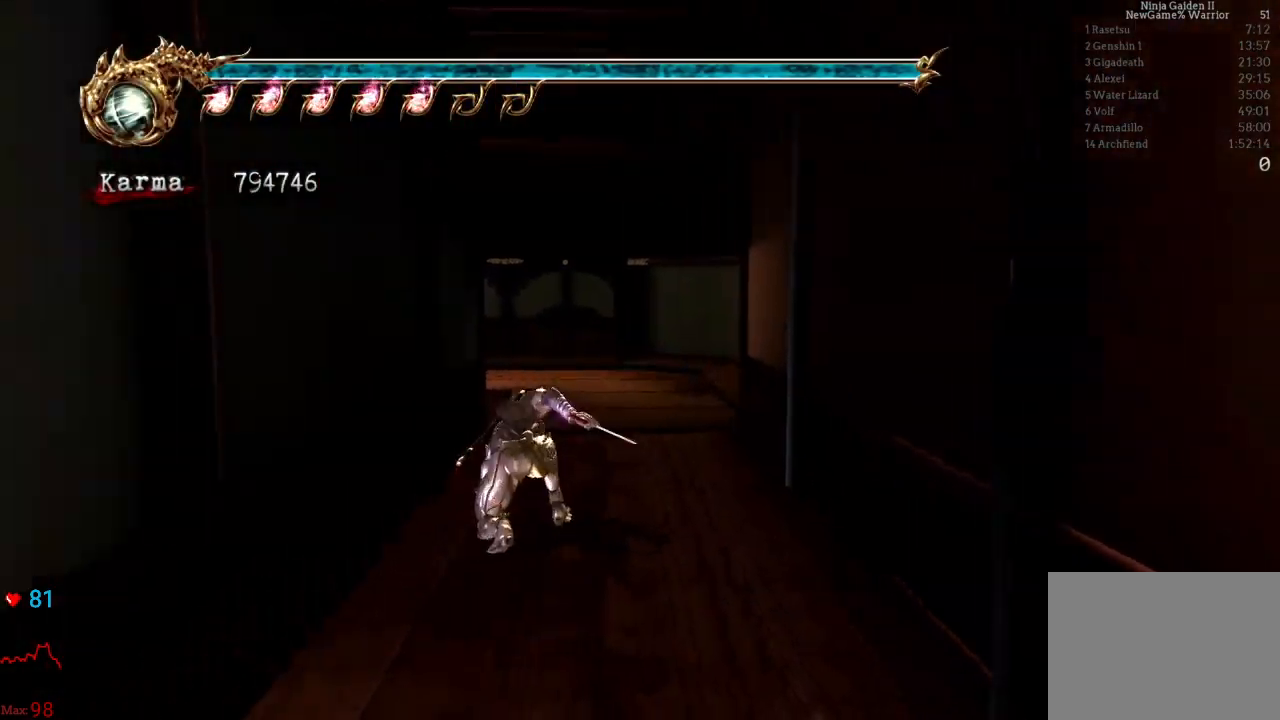
{"buttons": [], "left_stick": "up", "right_stick": "right", "events": [[100, "L2", "down"], [367, "L2", "up"], [500, "right_stick", "right"]]}
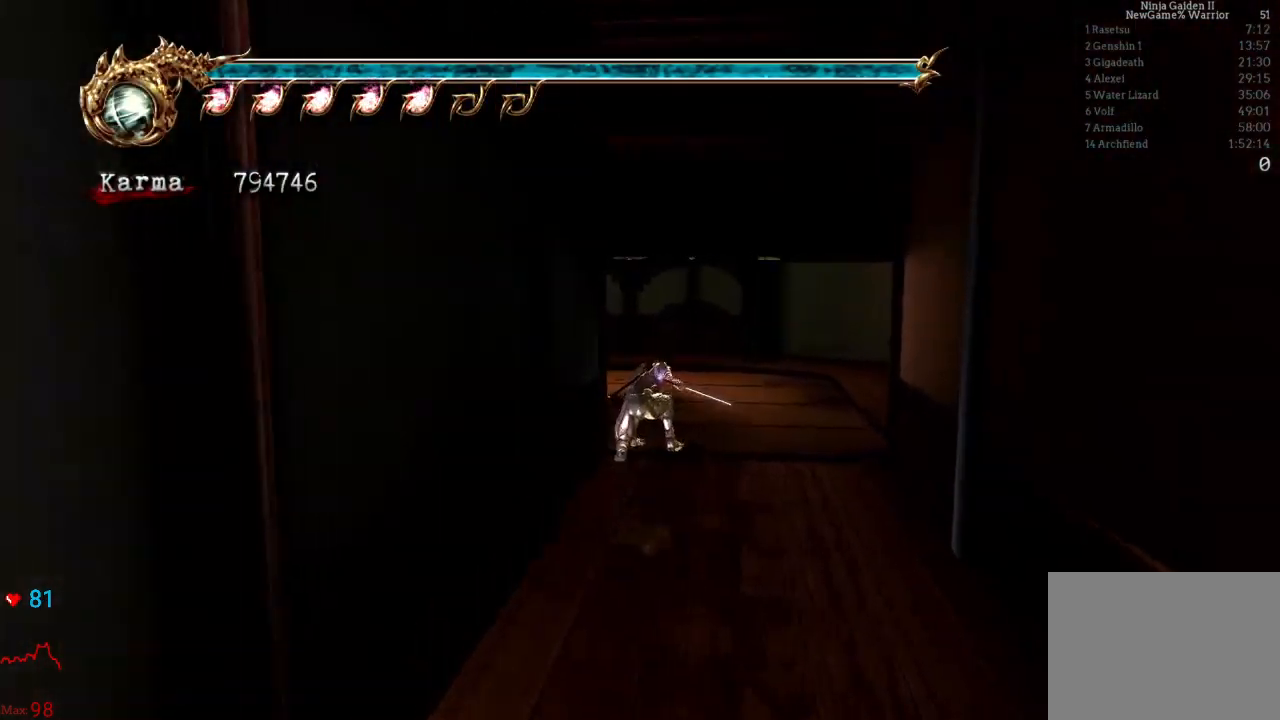
{"buttons": [], "left_stick": "left", "right_stick": "right", "events": [[33, "left_stick", "up-left"], [200, "left_stick", "left"]]}
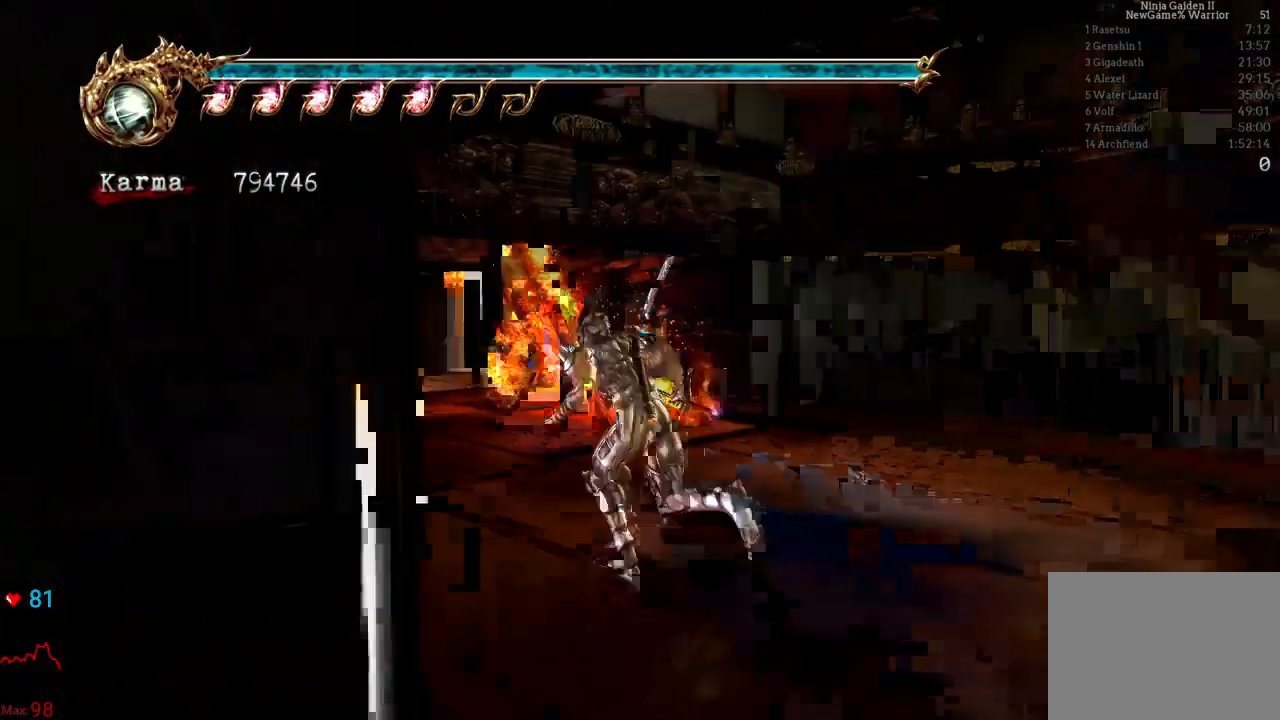
{"buttons": ["L2"], "left_stick": "up", "right_stick": "center", "events": [[483, "L2", "down"], [483, "left_stick", "up"], [483, "right_stick", "center"]]}
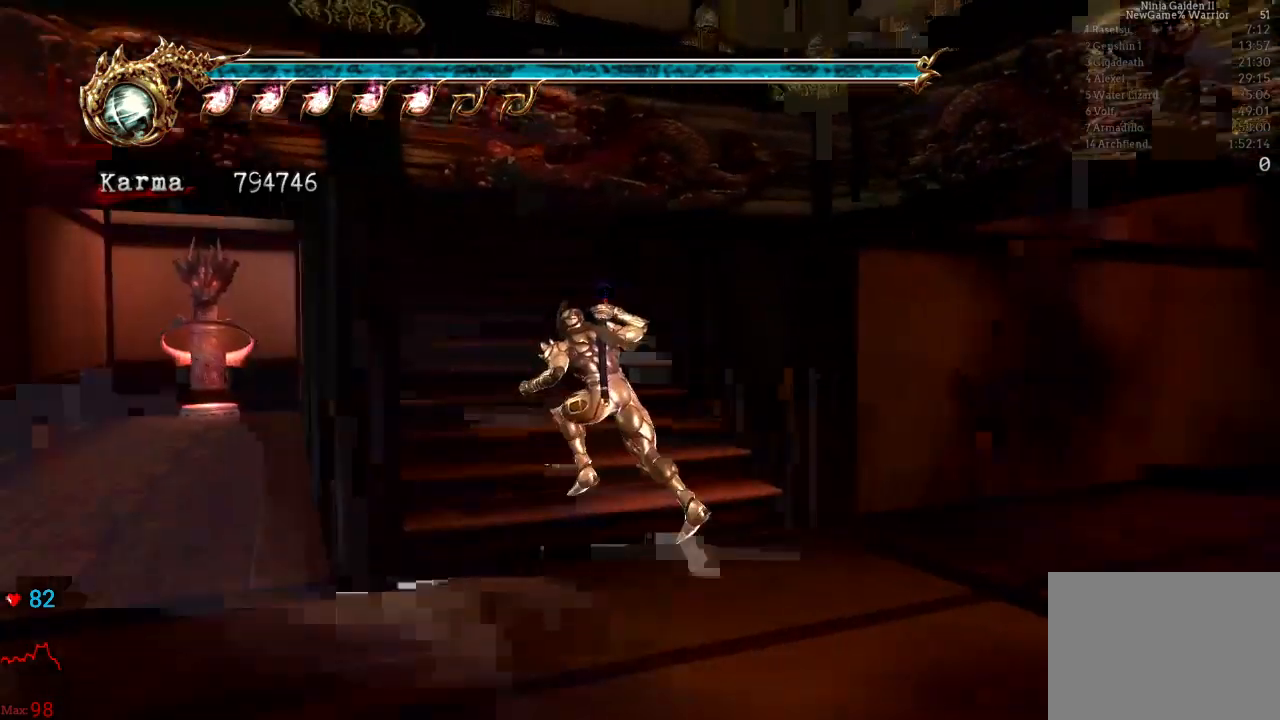
{"buttons": ["L2"], "left_stick": "up", "right_stick": "center", "events": [[317, "L2", "up"], [467, "L2", "down"]]}